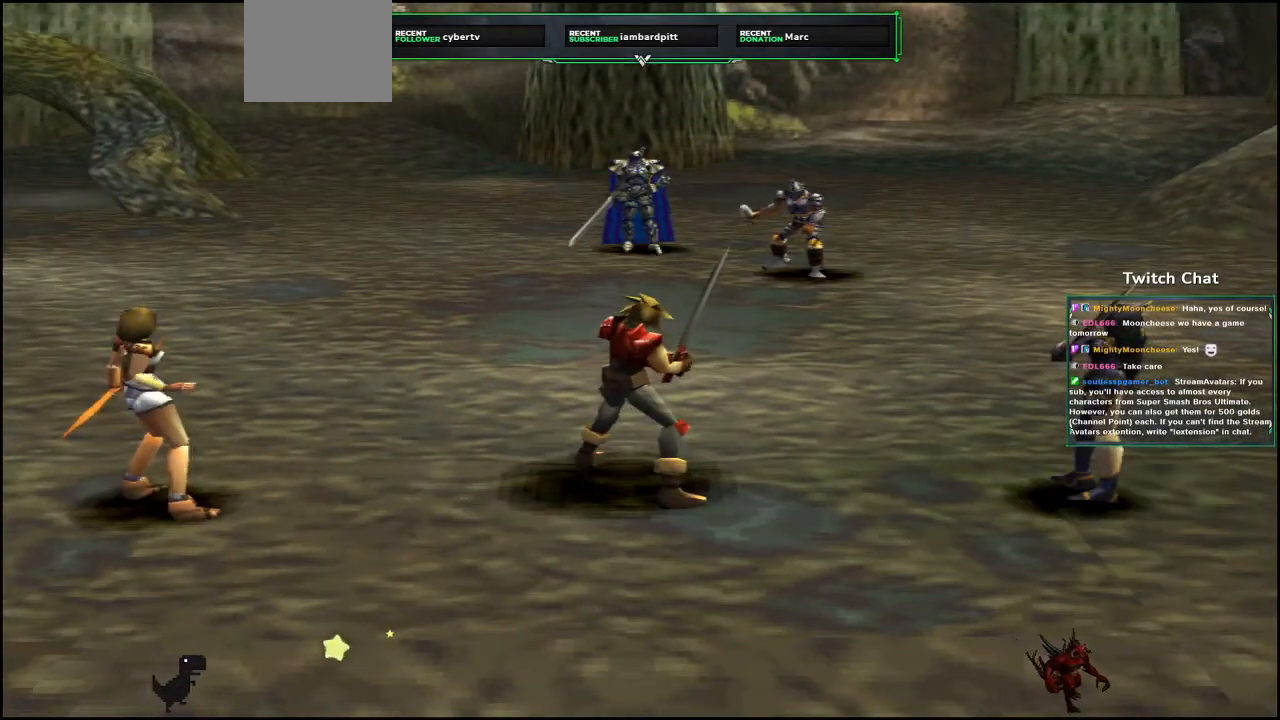
Gameplay with a controller (PlayStation layout); each line is a JSON object with the inputs held at the frame after it. "events" lists button and stick changes between this image and that frame as [ms after this image, input, new state], when the widget could be followed in between.
{"buttons": [], "left_stick": "center", "right_stick": "center", "events": [[150, "right_stick", "center"]]}
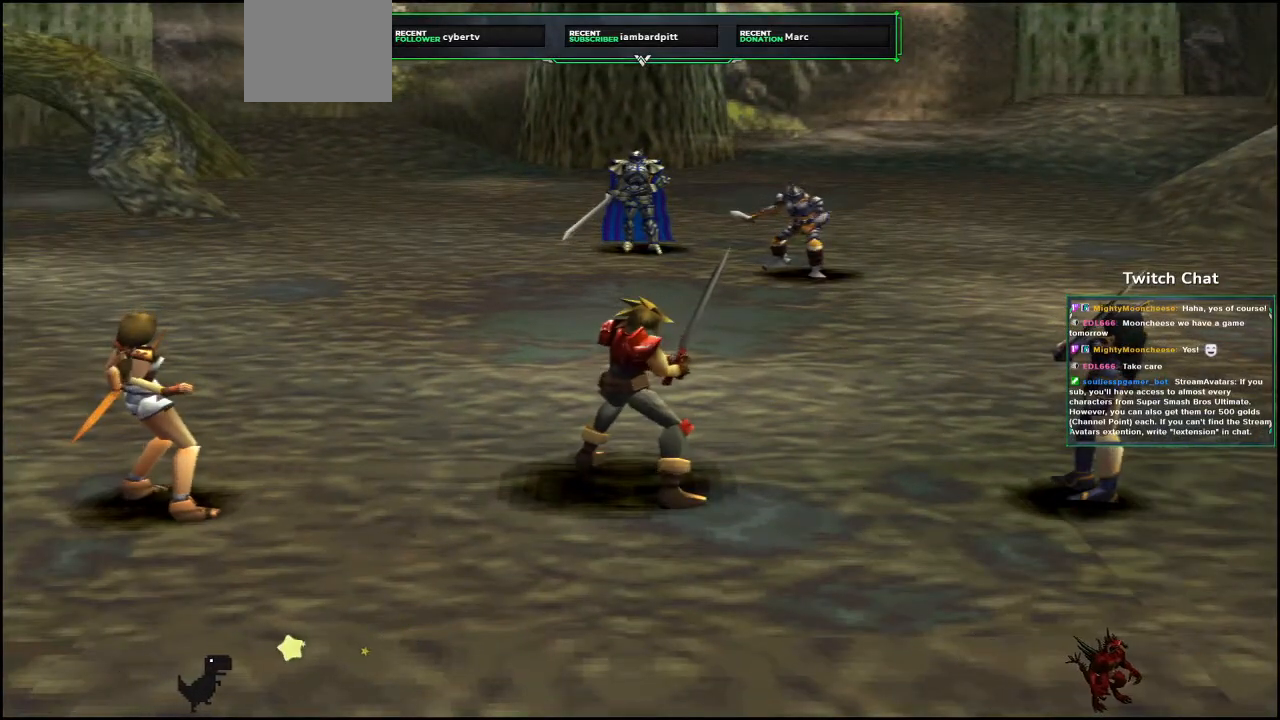
{"buttons": [], "left_stick": "center", "right_stick": "center", "events": []}
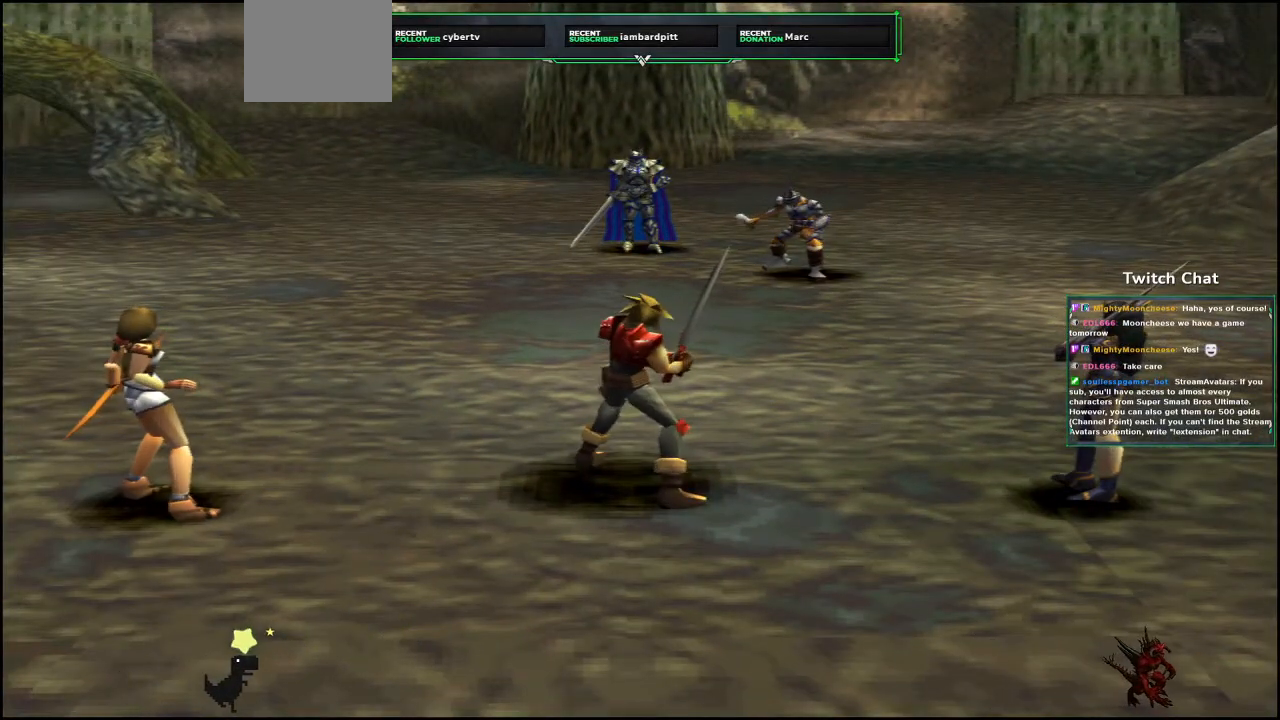
{"buttons": [], "left_stick": "center", "right_stick": "center", "events": []}
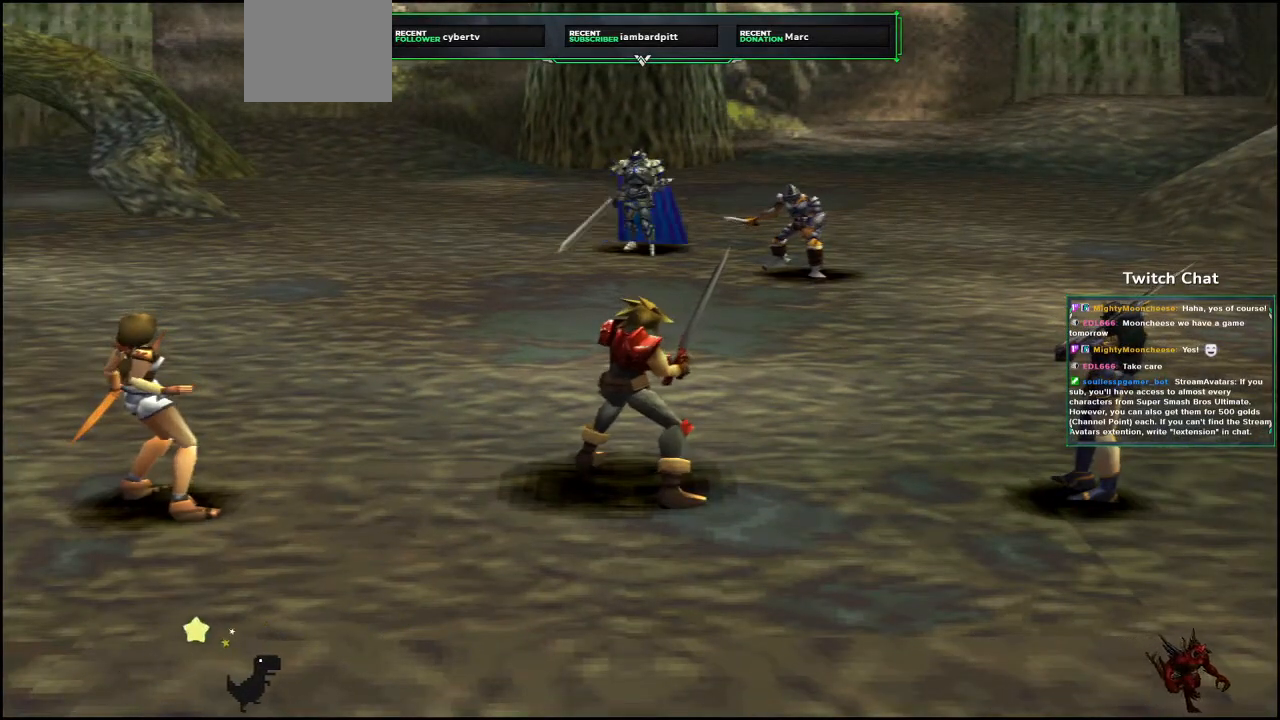
{"buttons": [], "left_stick": "center", "right_stick": "center", "events": []}
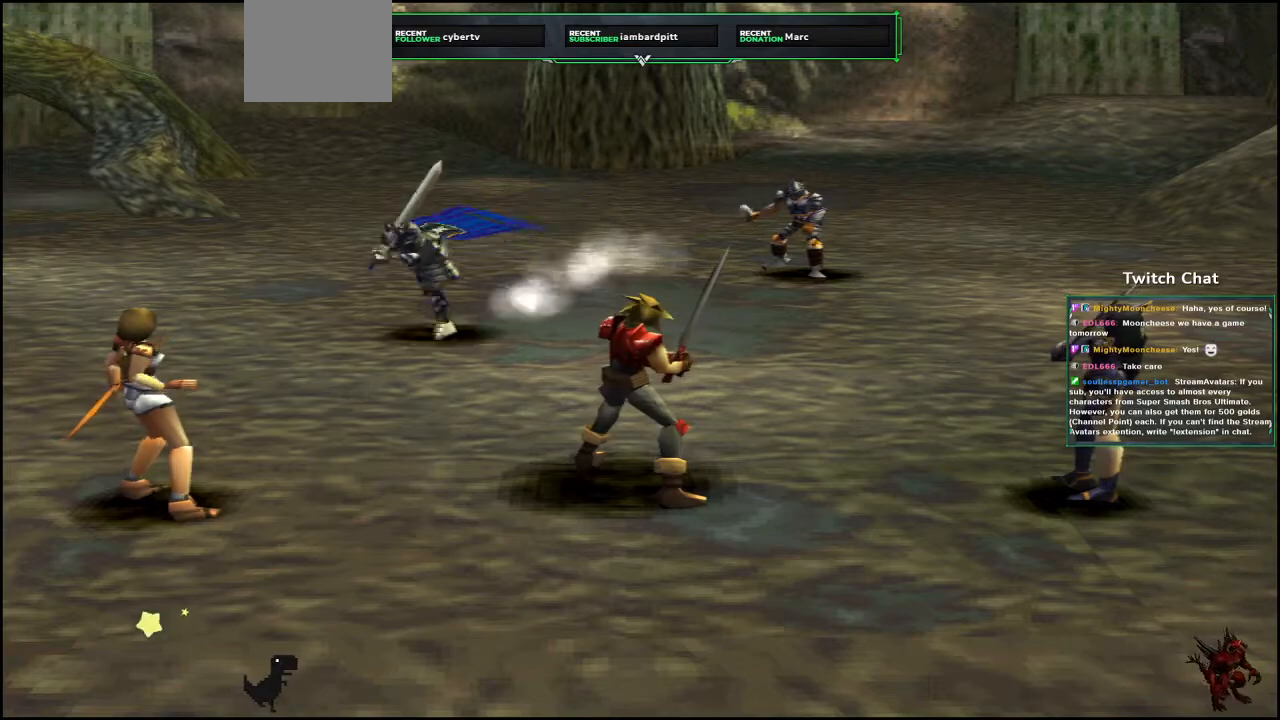
{"buttons": [], "left_stick": "center", "right_stick": "center", "events": []}
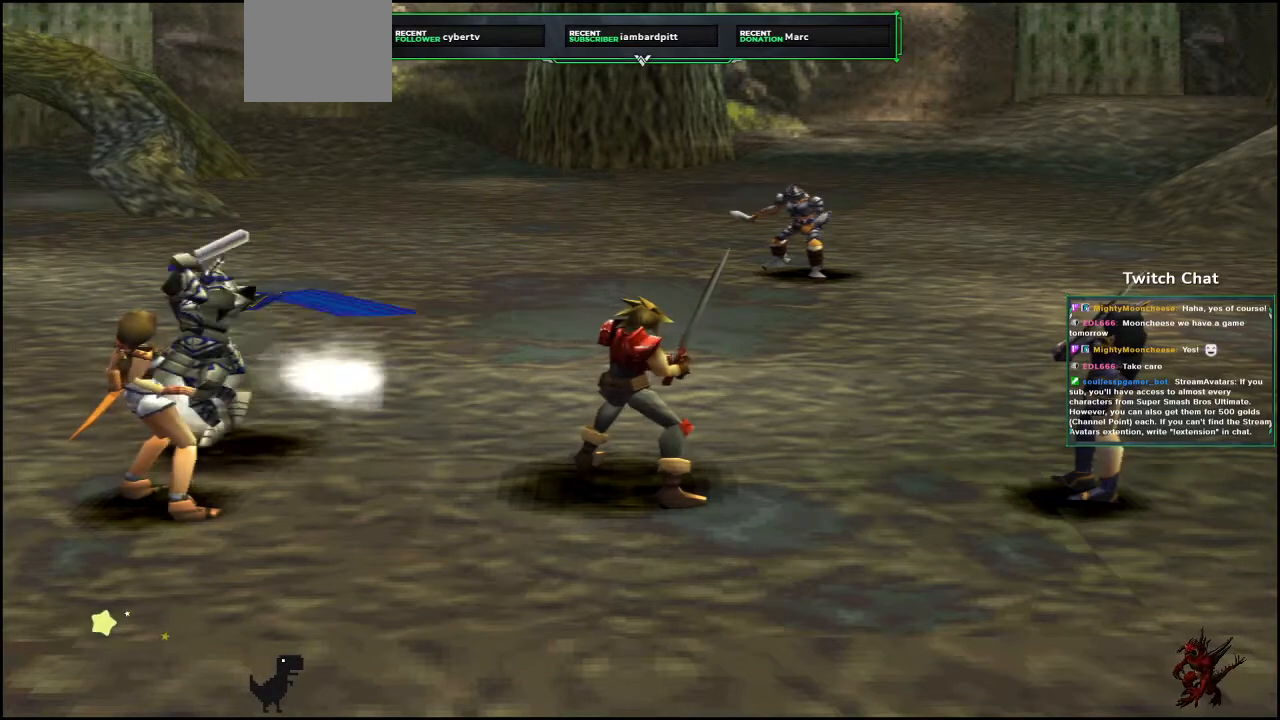
{"buttons": [], "left_stick": "center", "right_stick": "center", "events": []}
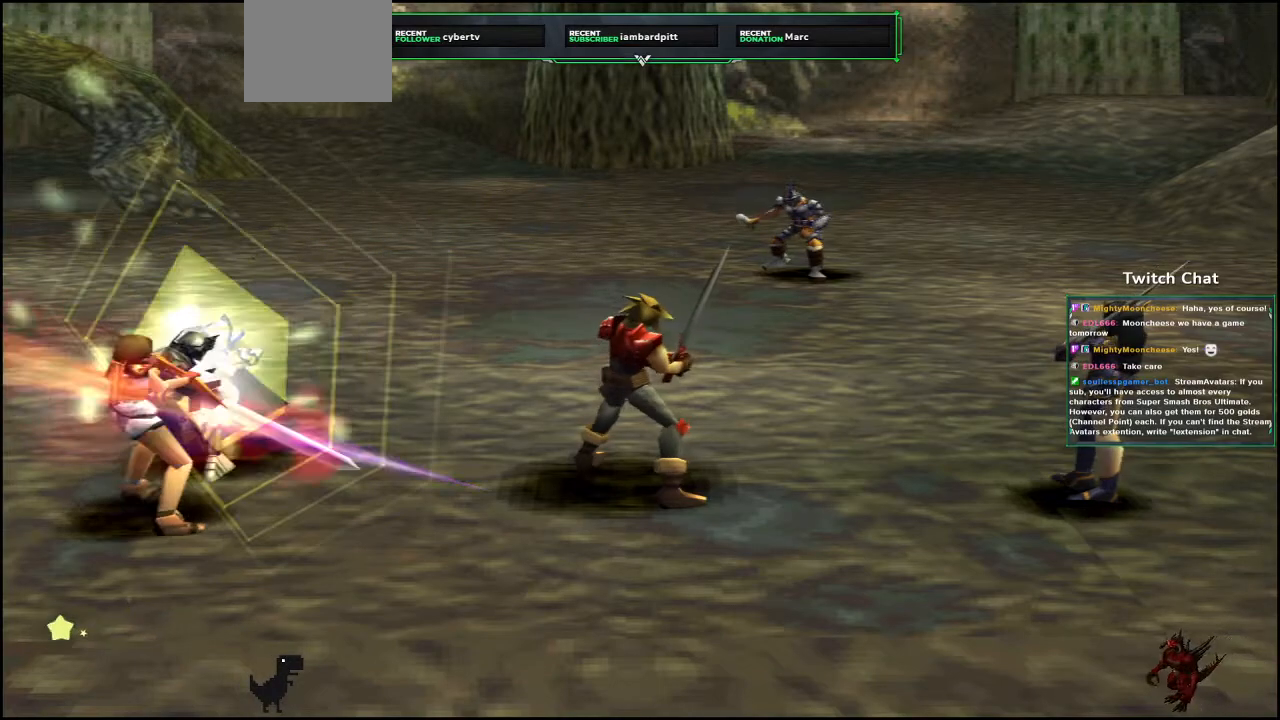
{"buttons": [], "left_stick": "center", "right_stick": "center", "events": []}
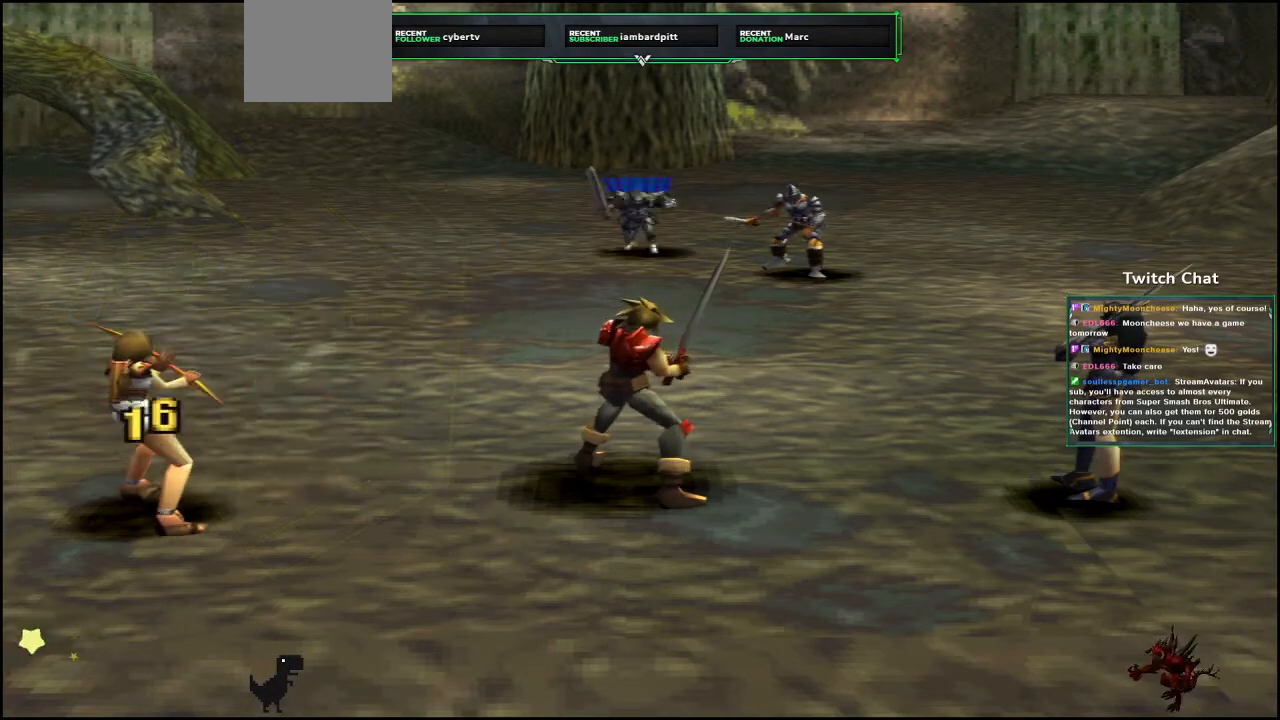
{"buttons": [], "left_stick": "center", "right_stick": "center", "events": []}
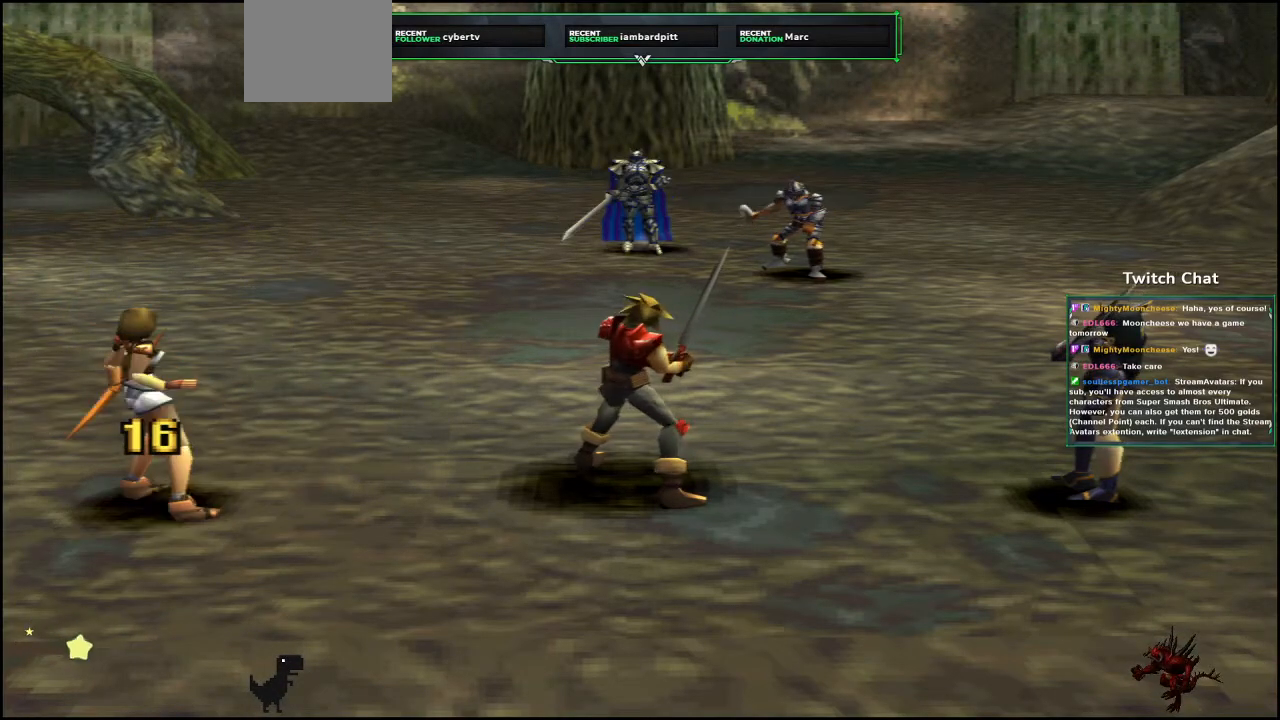
{"buttons": [], "left_stick": "center", "right_stick": "center", "events": []}
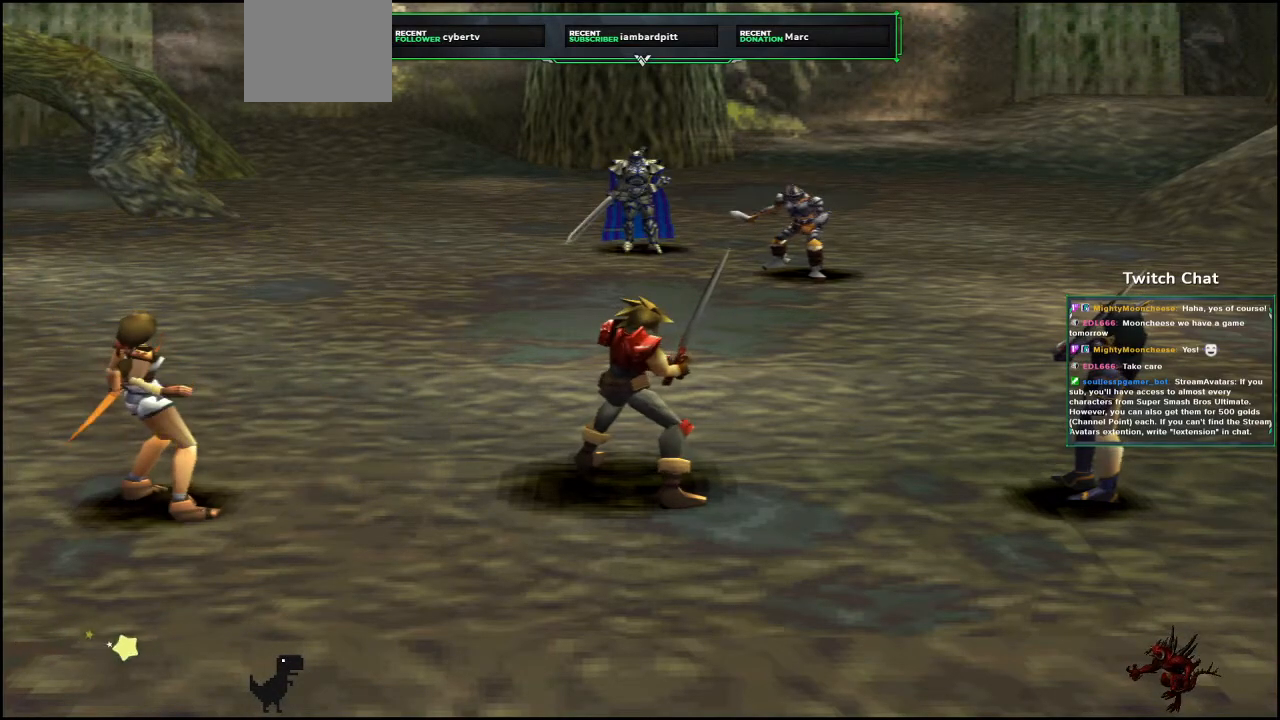
{"buttons": [], "left_stick": "center", "right_stick": "center", "events": []}
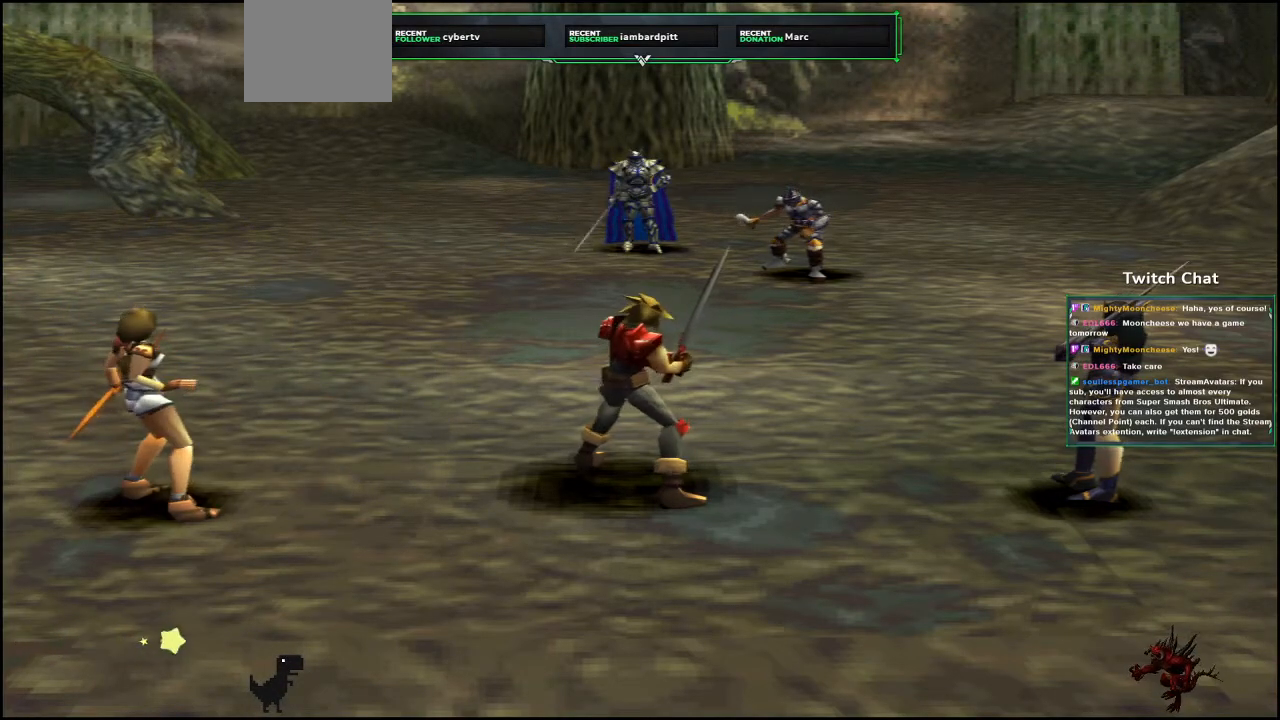
{"buttons": [], "left_stick": "center", "right_stick": "center", "events": []}
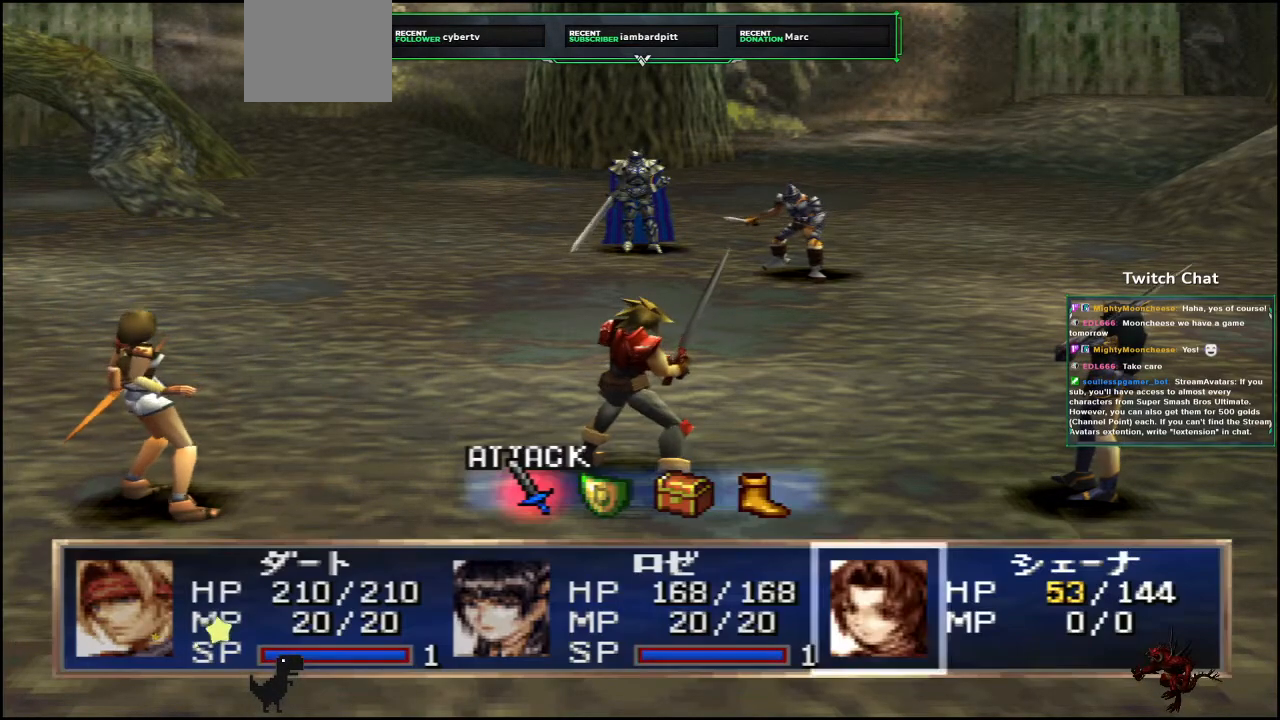
{"buttons": [], "left_stick": "center", "right_stick": "center", "events": [[317, "CIRCLE", "down"], [450, "CIRCLE", "up"]]}
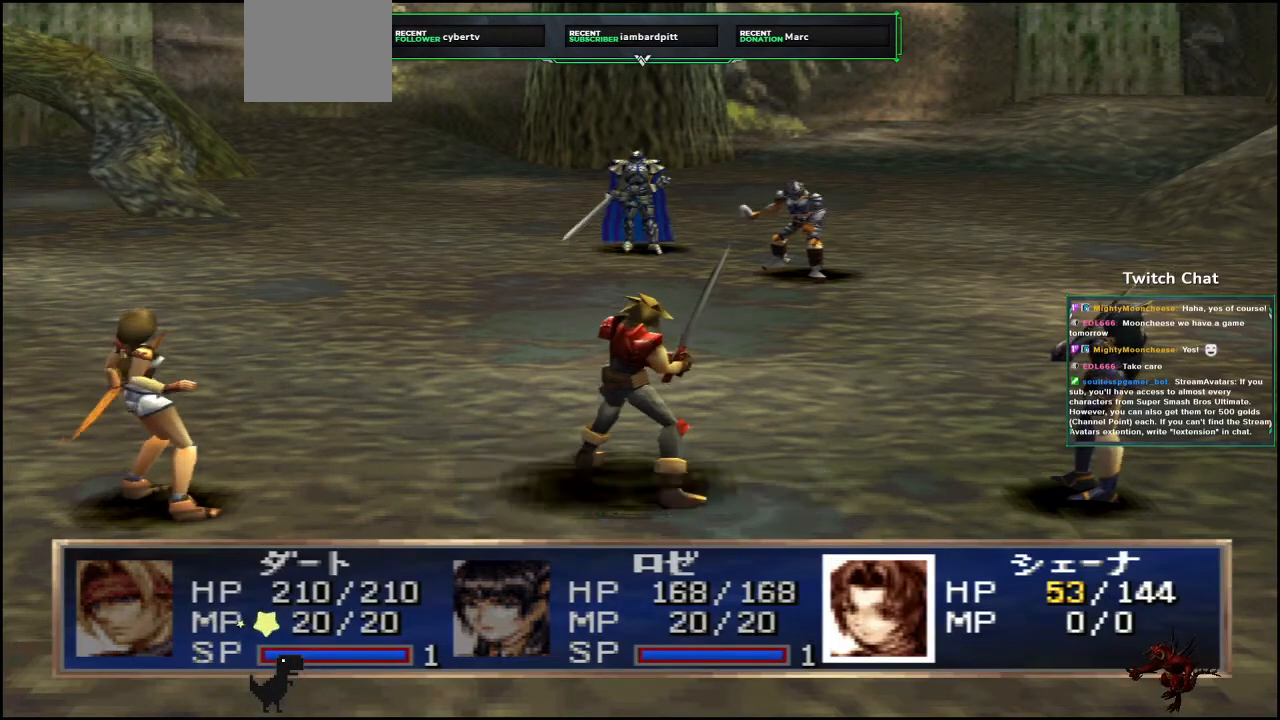
{"buttons": ["CROSS"], "left_stick": "center", "right_stick": "center", "events": [[433, "CROSS", "down"]]}
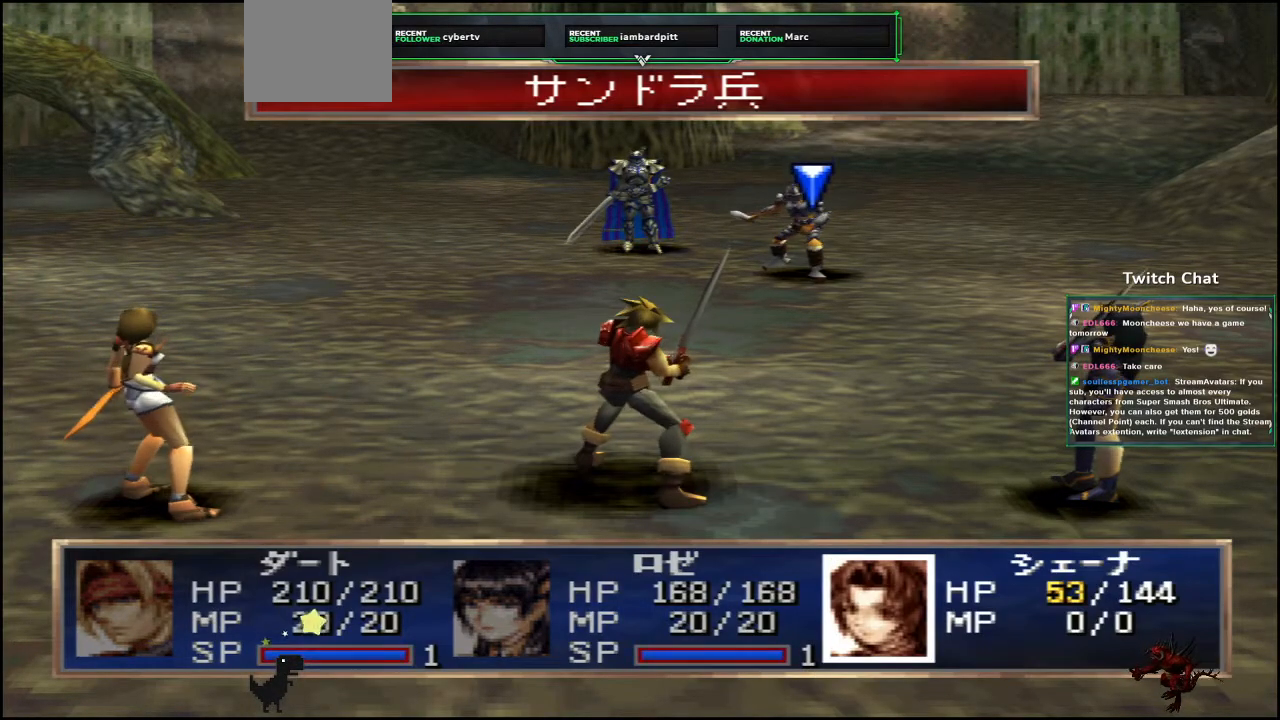
{"buttons": [], "left_stick": "center", "right_stick": "center", "events": [[33, "CROSS", "up"], [250, "DPAD_RIGHT", "down"], [333, "DPAD_RIGHT", "up"]]}
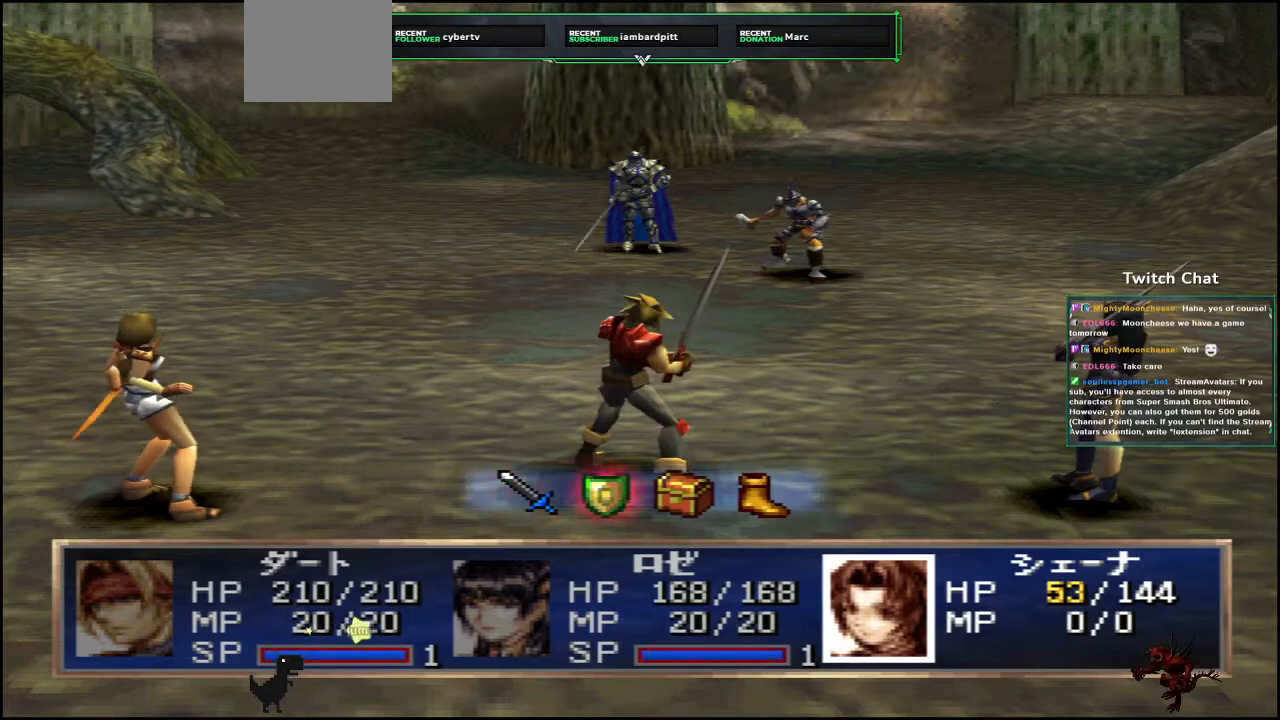
{"buttons": ["CIRCLE"], "left_stick": "center", "right_stick": "center", "events": [[150, "CIRCLE", "down"]]}
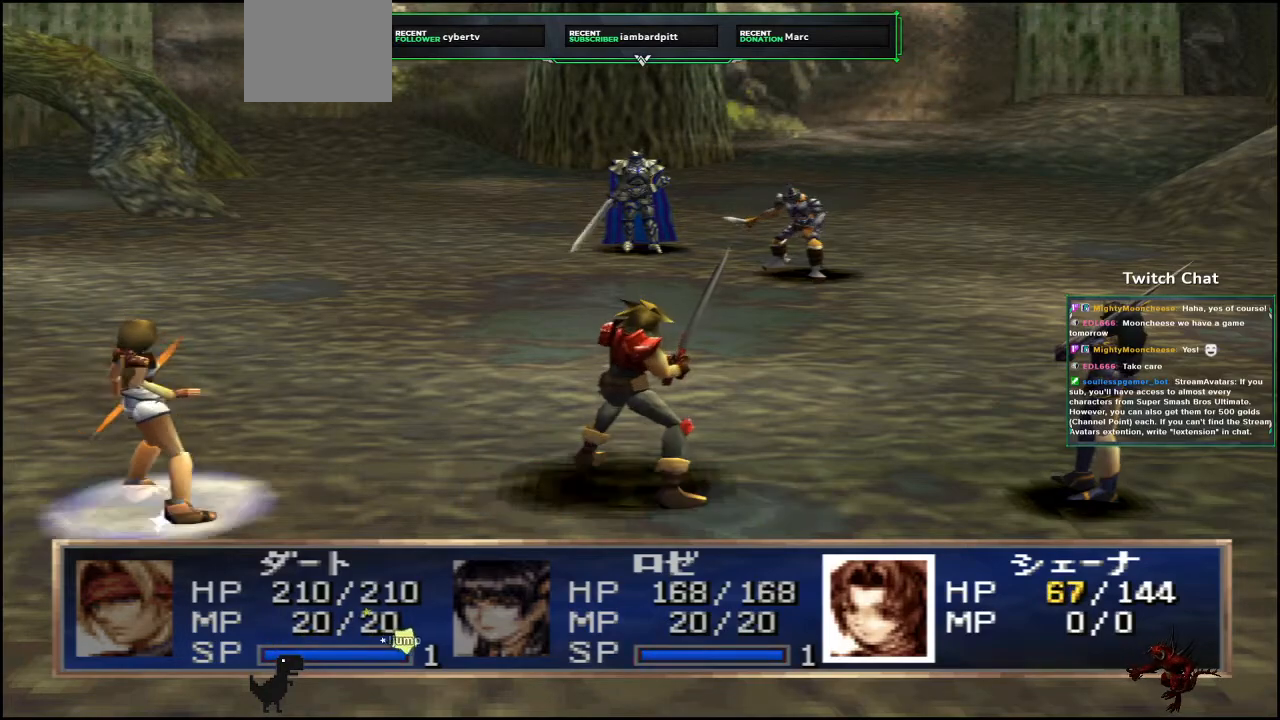
{"buttons": [], "left_stick": "center", "right_stick": "center", "events": [[433, "CIRCLE", "up"]]}
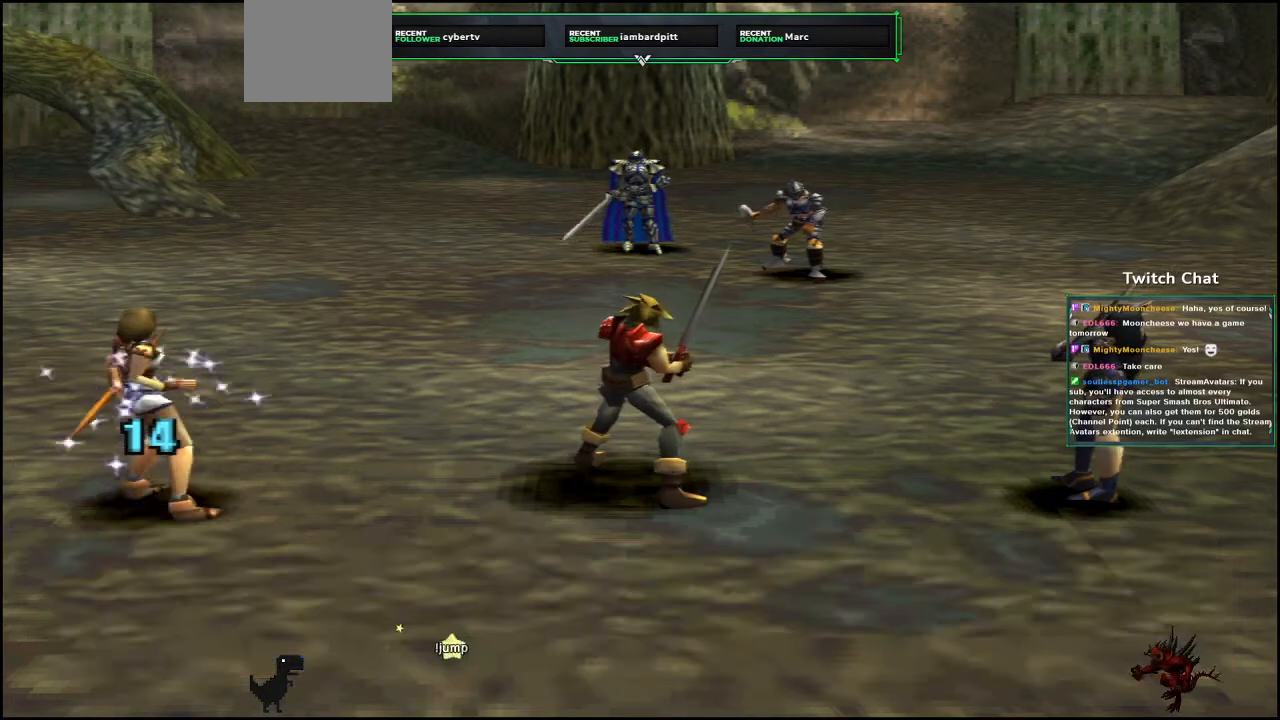
{"buttons": [], "left_stick": "center", "right_stick": "center", "events": []}
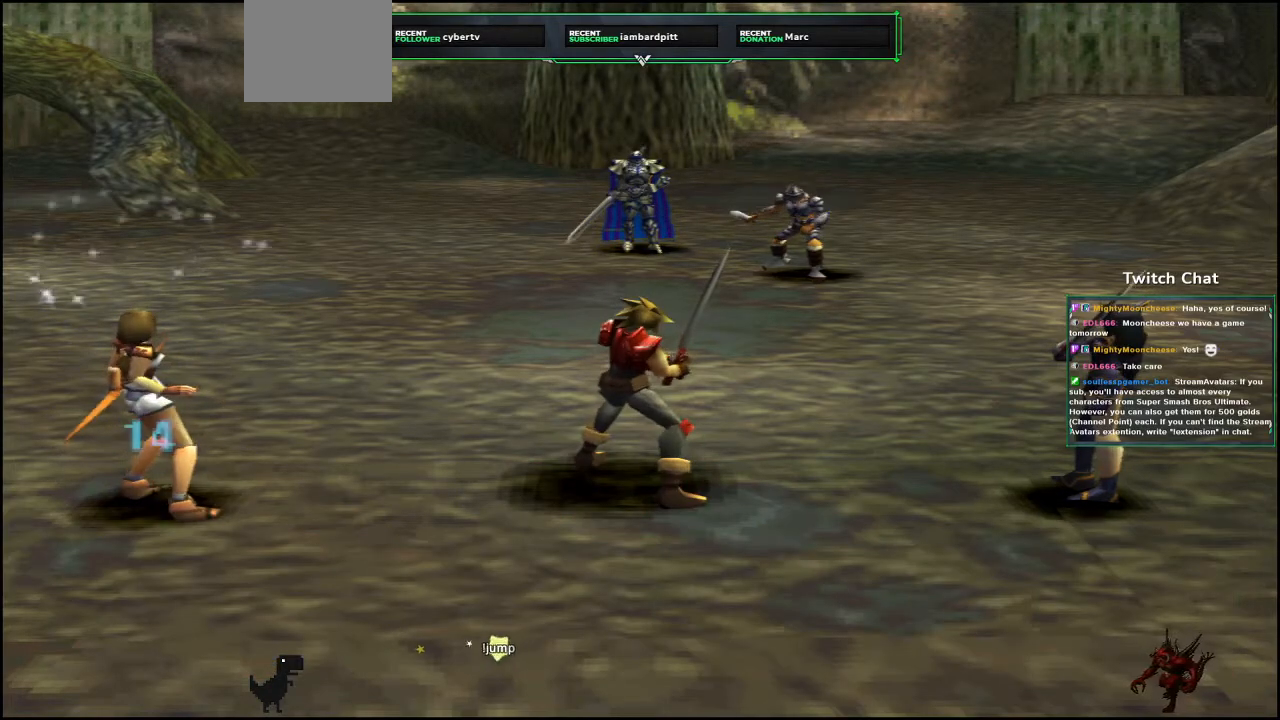
{"buttons": [], "left_stick": "center", "right_stick": "center", "events": []}